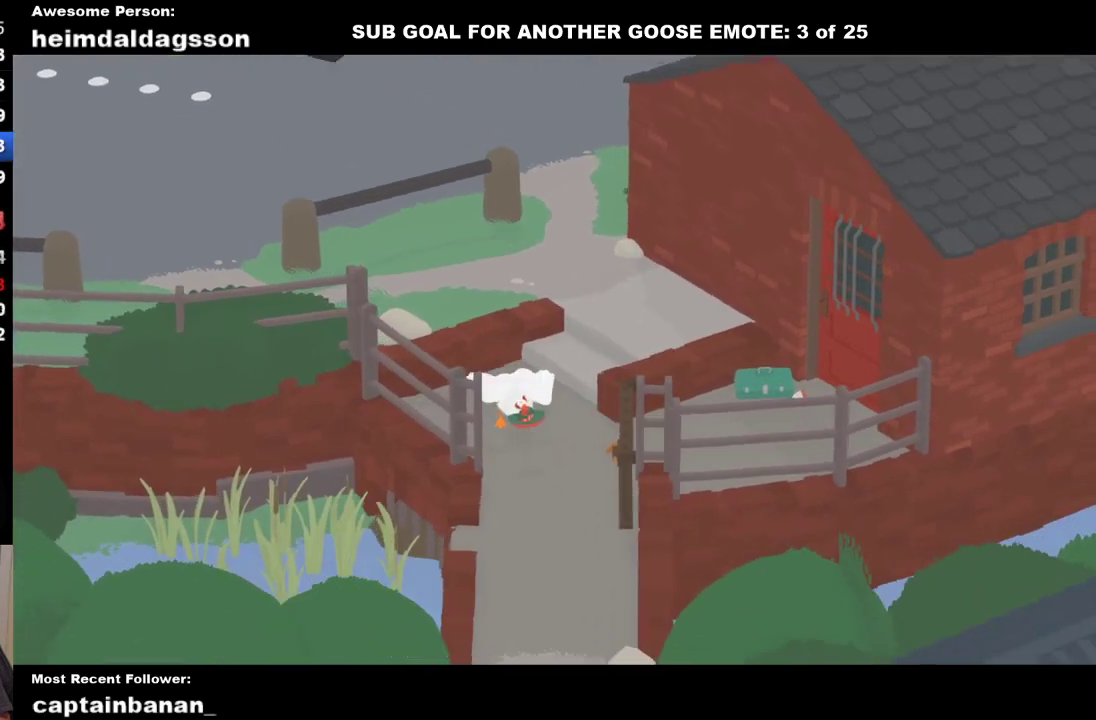
Gameplay with a controller (Xbox layout); each line is a JSON object with the inputs held at the frame after it. "events" lists button and stick changes between this image and that frame as [ms after this image, input, new state], when the widget could be followed in between. Not read: R3 right_stick.
{"buttons": ["A"], "left_stick": "down", "events": []}
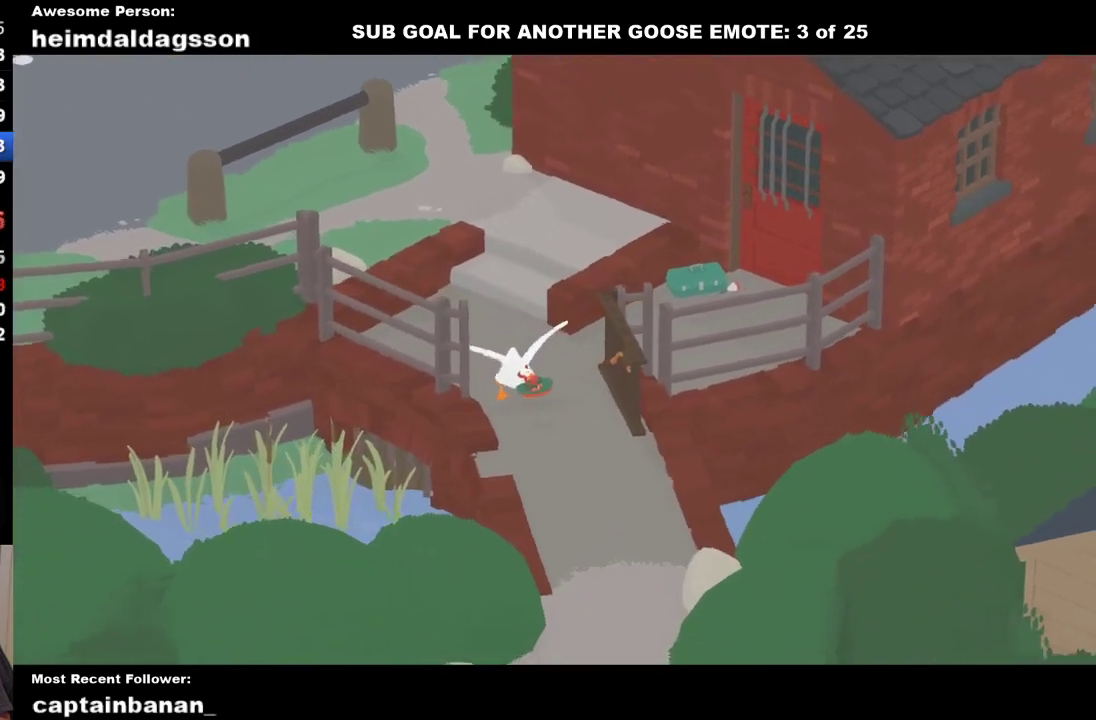
{"buttons": ["A"], "left_stick": "down-right", "events": [[50, "left_stick", "down-right"]]}
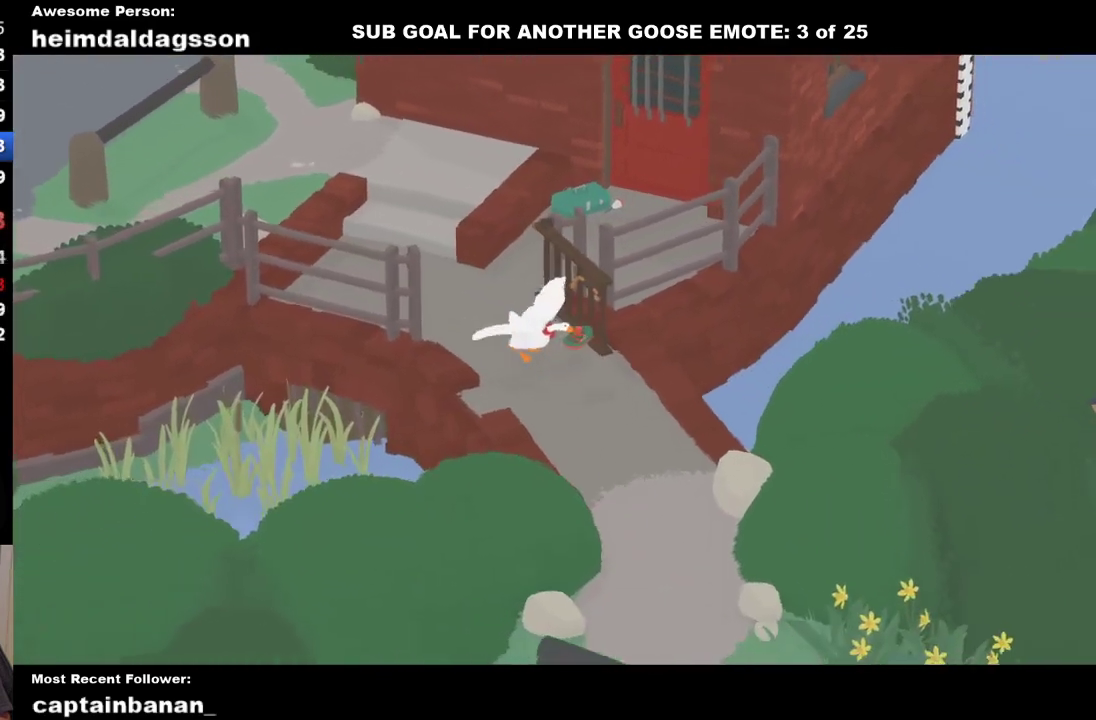
{"buttons": ["L2"], "left_stick": "up-right", "events": [[50, "left_stick", "right"], [283, "left_stick", "up-right"], [400, "L2", "down"], [417, "A", "up"]]}
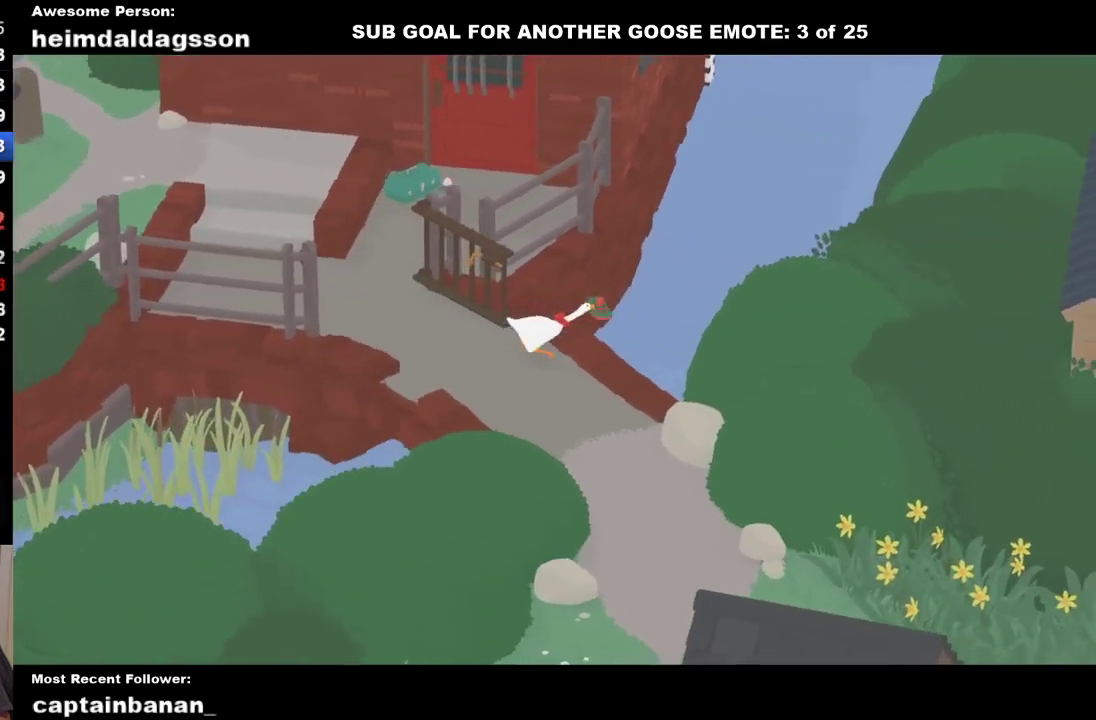
{"buttons": [], "left_stick": "up-right", "events": [[250, "B", "down"], [350, "L2", "up"], [383, "B", "up"]]}
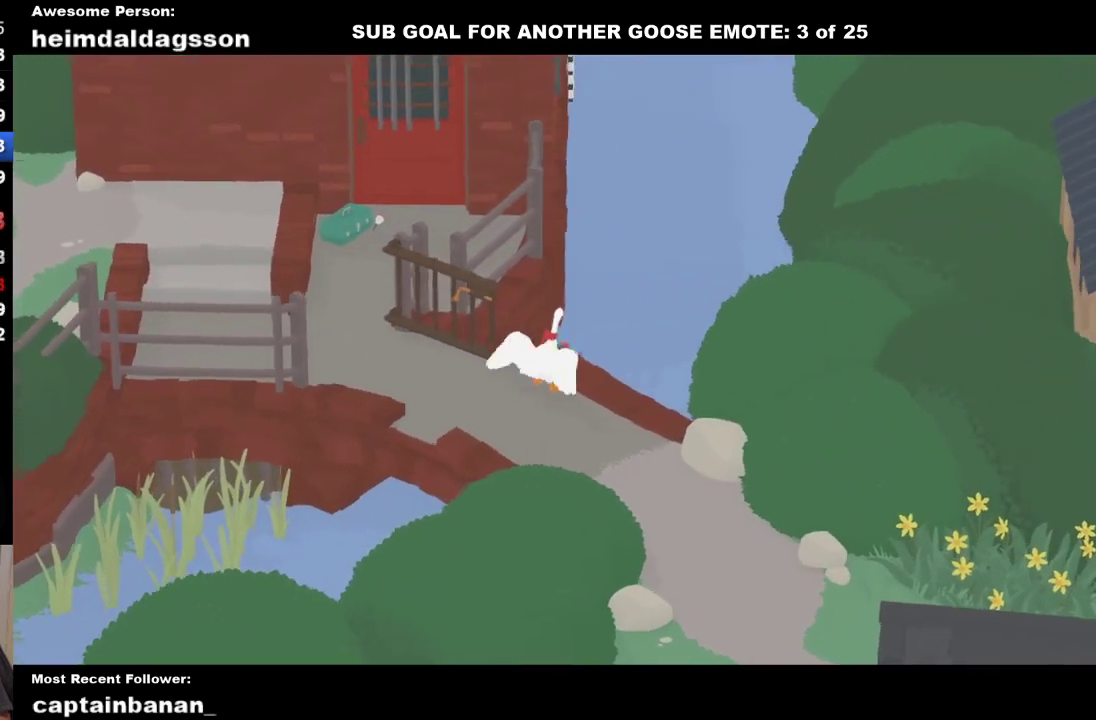
{"buttons": [], "left_stick": "down-left", "events": [[33, "left_stick", "up"], [83, "A", "down"], [150, "left_stick", "up-left"], [233, "A", "up"], [233, "left_stick", "left"], [283, "left_stick", "down-left"], [367, "A", "down"], [483, "A", "up"]]}
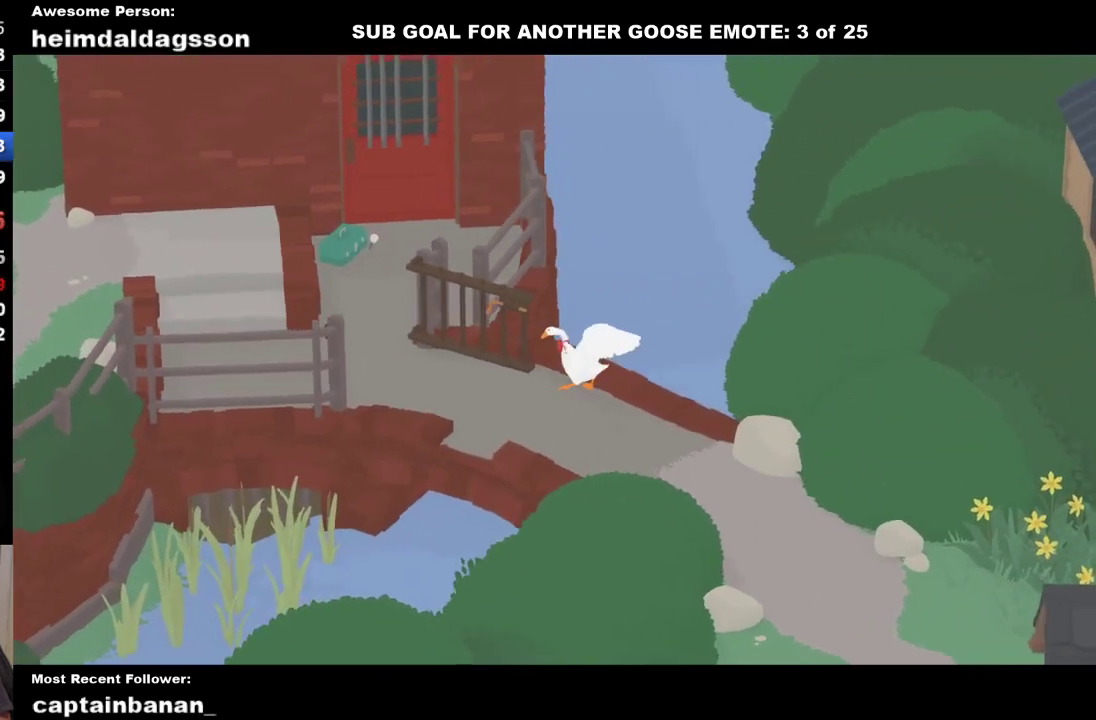
{"buttons": [], "left_stick": "left", "events": [[100, "A", "down"], [133, "left_stick", "left"], [217, "A", "up"], [317, "A", "down"], [317, "left_stick", "down-left"], [433, "A", "up"], [483, "left_stick", "left"]]}
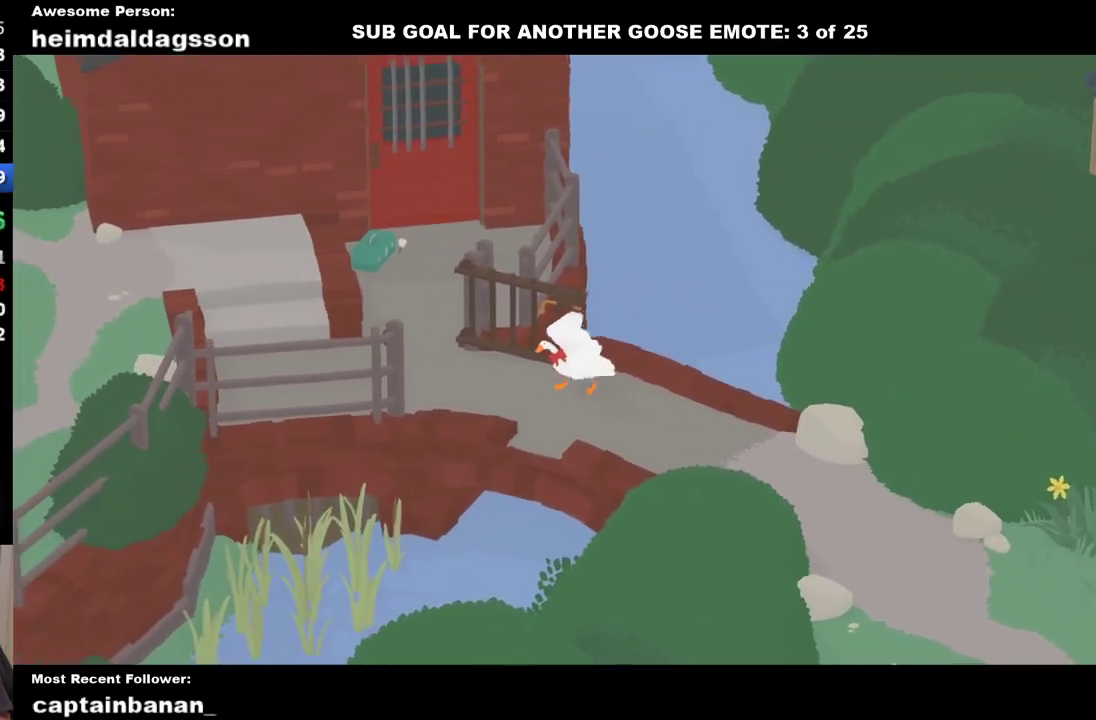
{"buttons": ["A"], "left_stick": "left", "events": [[33, "A", "down"], [133, "A", "up"], [250, "A", "down"], [350, "A", "up"], [450, "A", "down"]]}
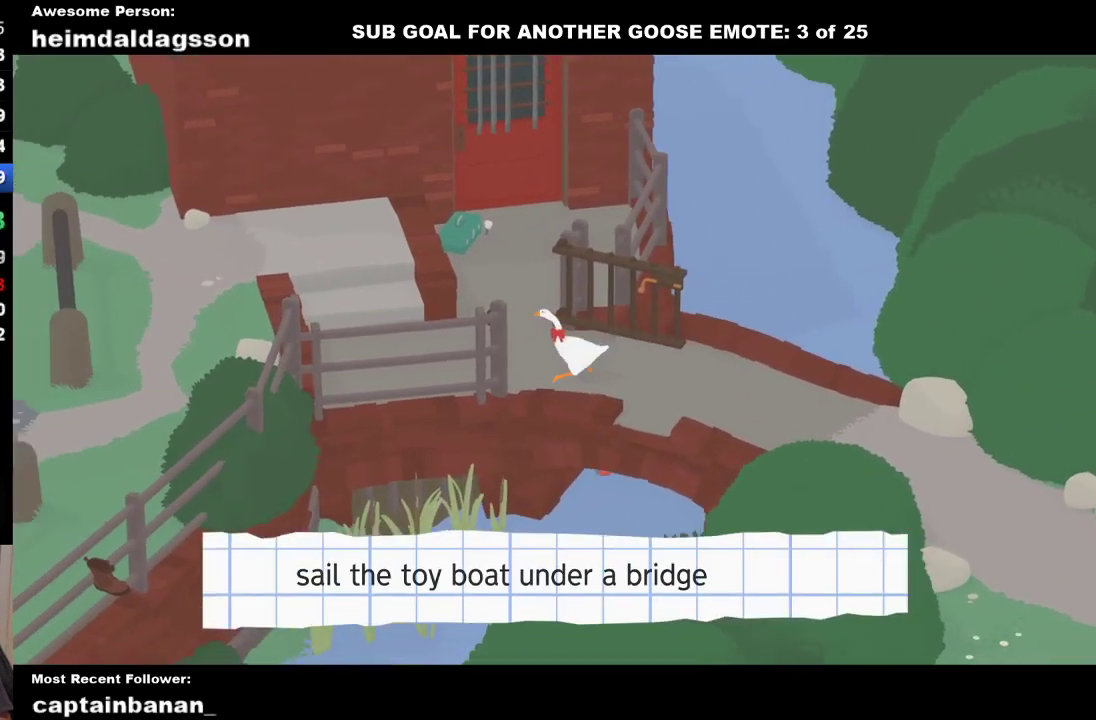
{"buttons": ["A"], "left_stick": "up-left", "events": [[350, "left_stick", "up-left"]]}
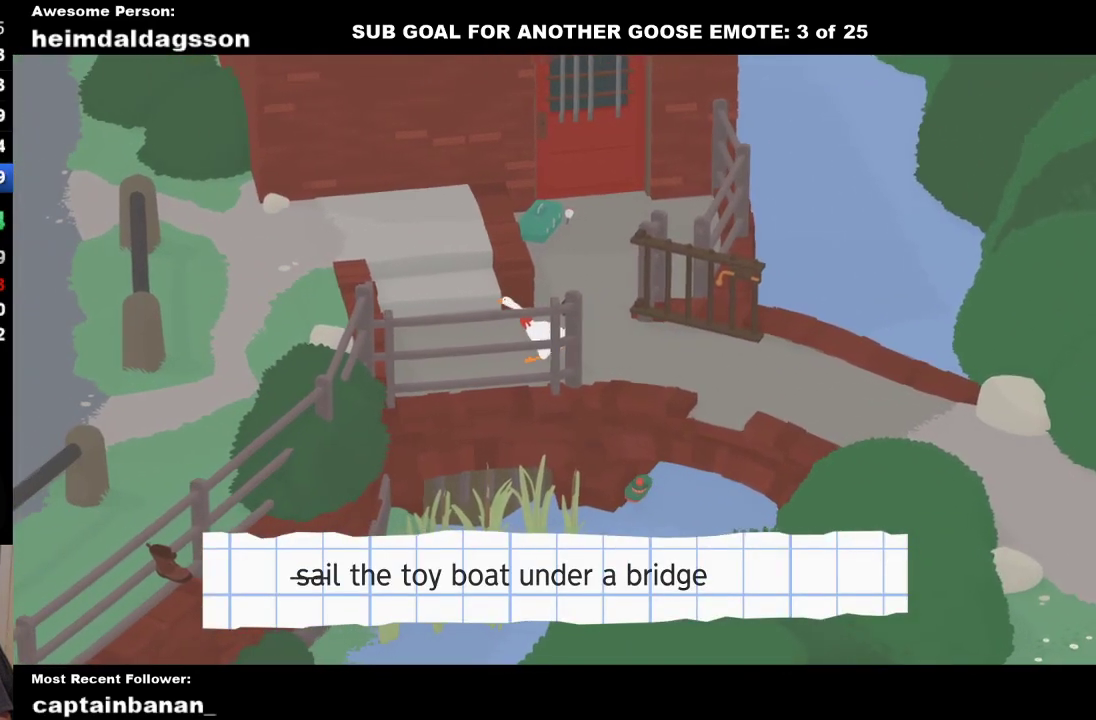
{"buttons": [], "left_stick": "up-left", "events": [[283, "A", "up"], [400, "A", "down"], [500, "A", "up"]]}
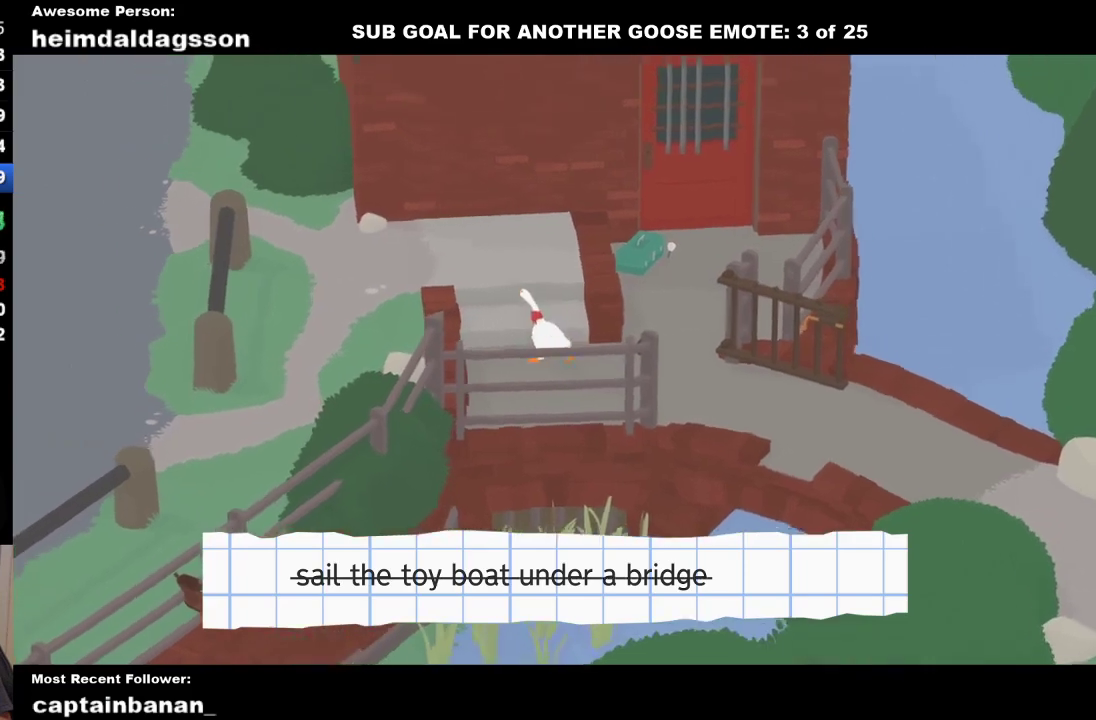
{"buttons": ["A"], "left_stick": "up-left", "events": [[100, "A", "down"], [233, "A", "up"], [317, "A", "down"]]}
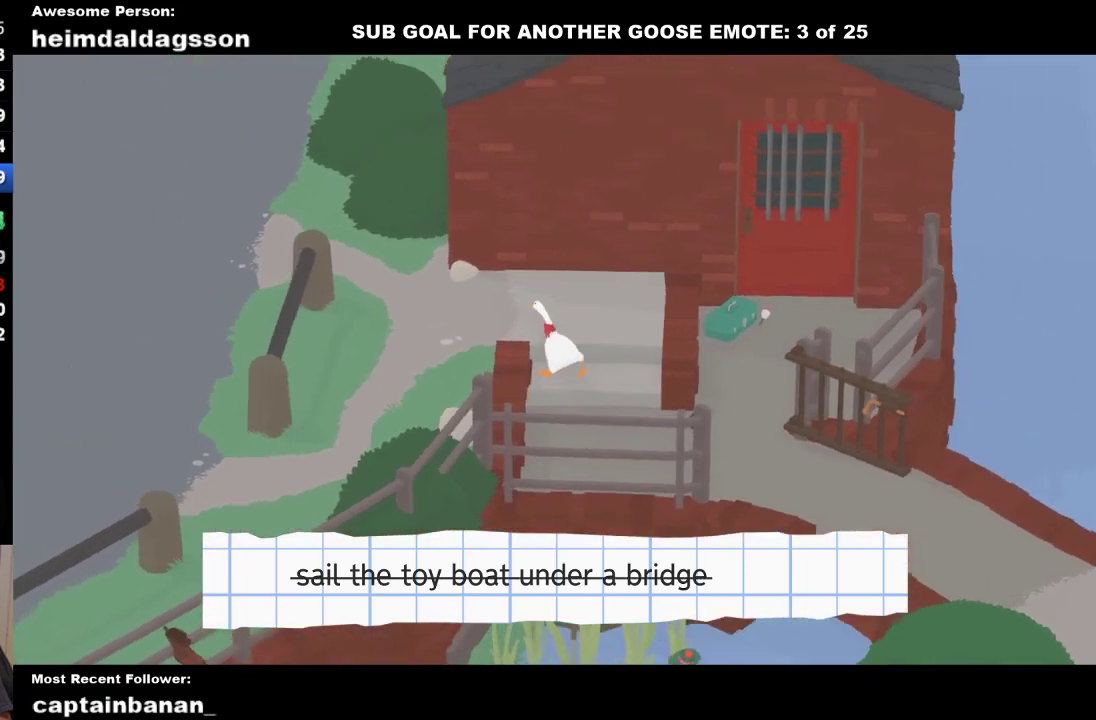
{"buttons": ["A"], "left_stick": "up-left", "events": [[300, "A", "up"], [383, "A", "down"]]}
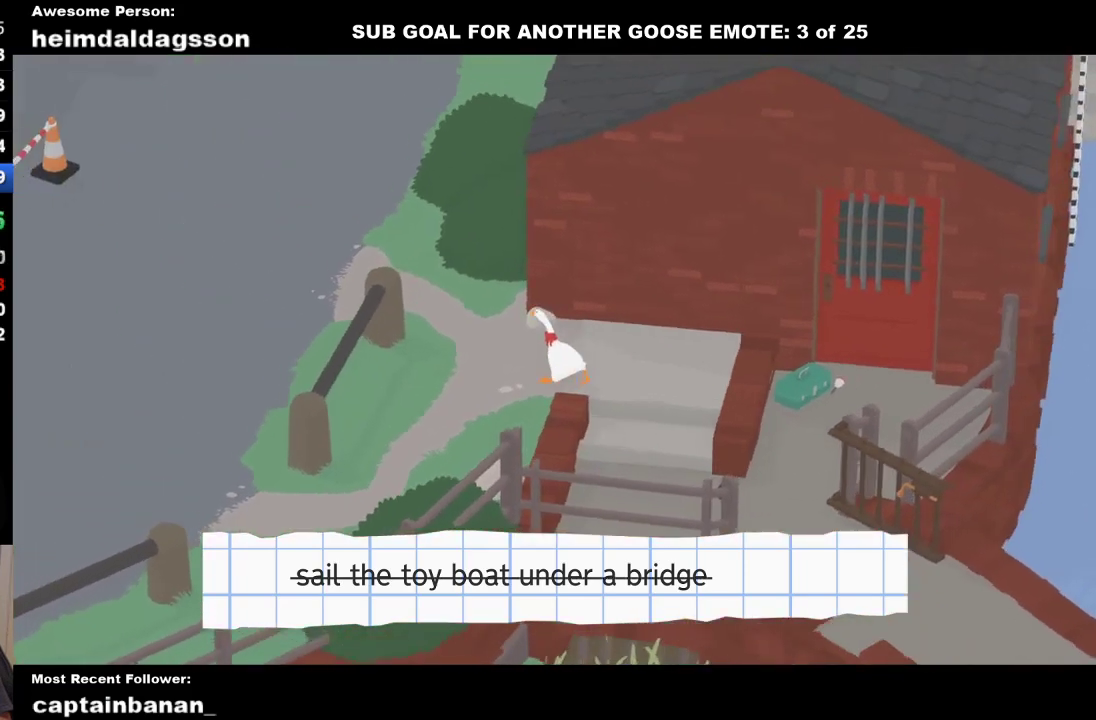
{"buttons": ["A"], "left_stick": "up-left", "events": [[33, "A", "up"], [117, "A", "down"], [250, "A", "up"], [317, "A", "down"]]}
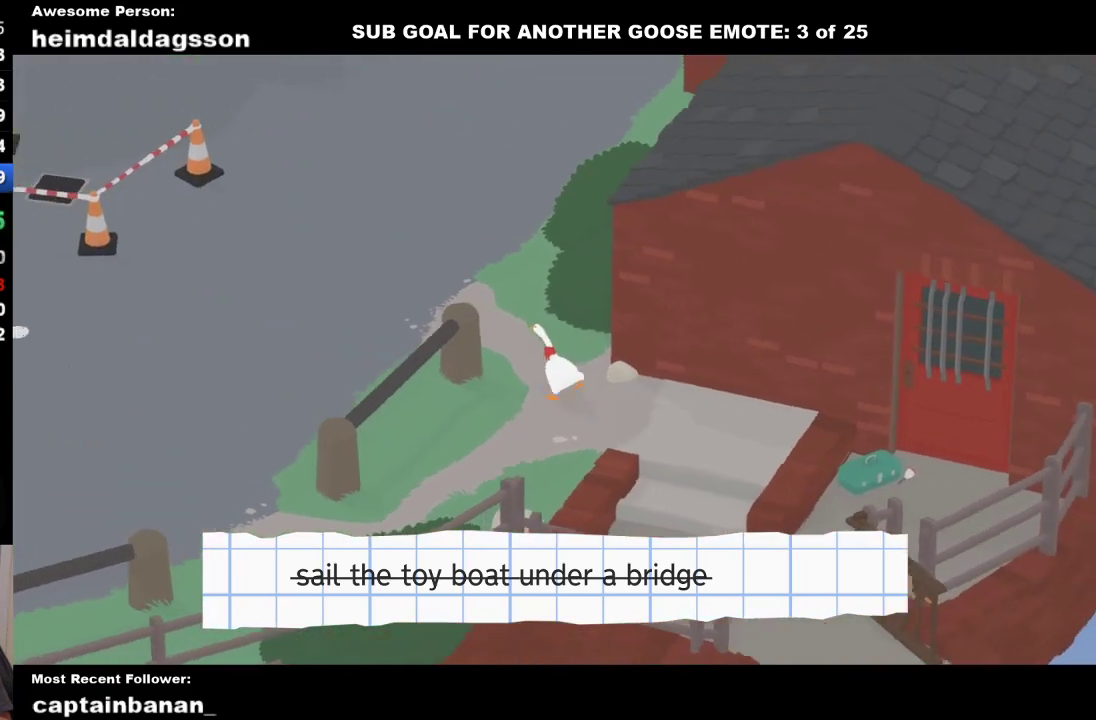
{"buttons": ["A"], "left_stick": "up", "events": [[267, "left_stick", "up"]]}
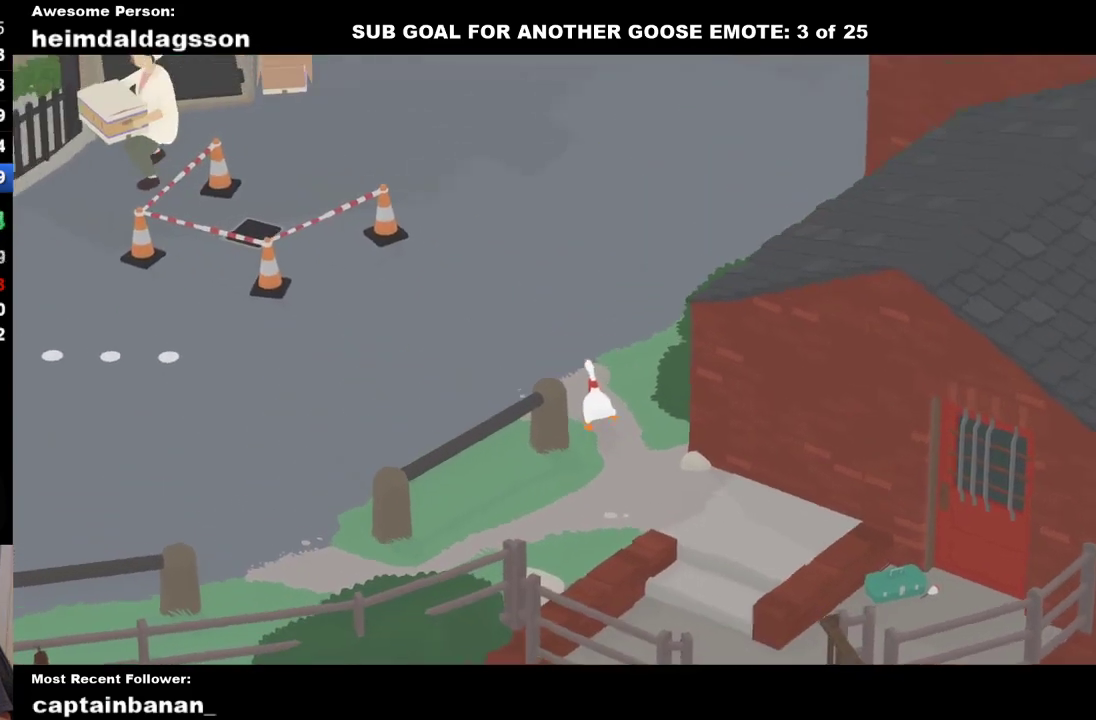
{"buttons": ["A"], "left_stick": "up", "events": []}
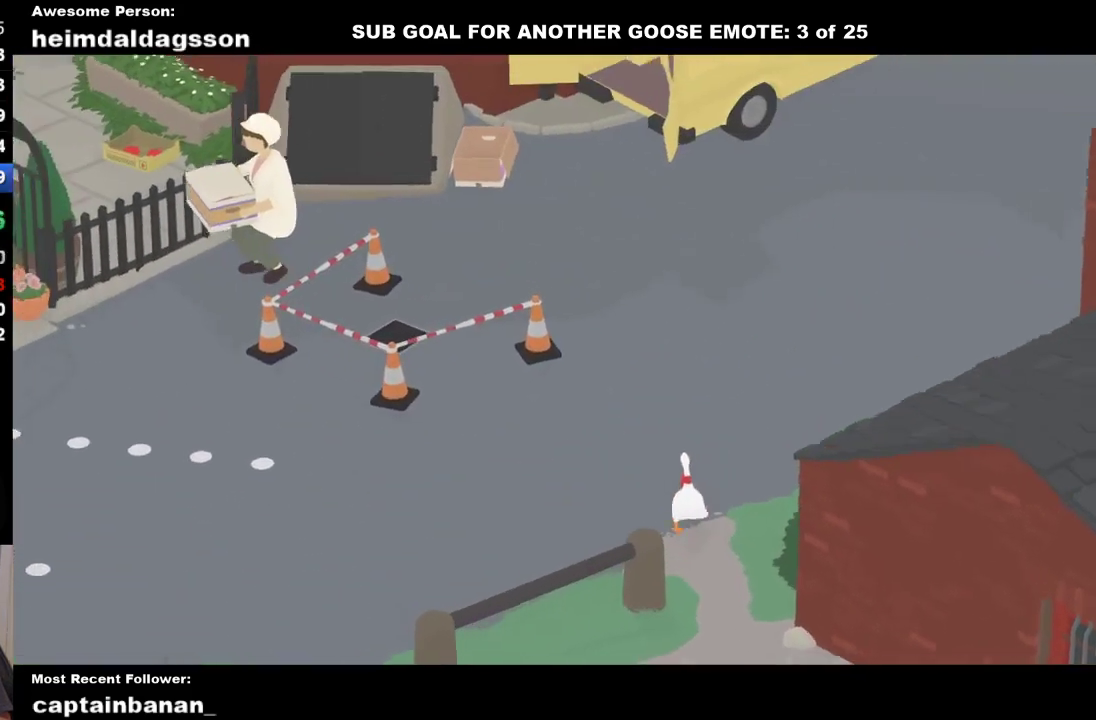
{"buttons": ["A"], "left_stick": "up", "events": []}
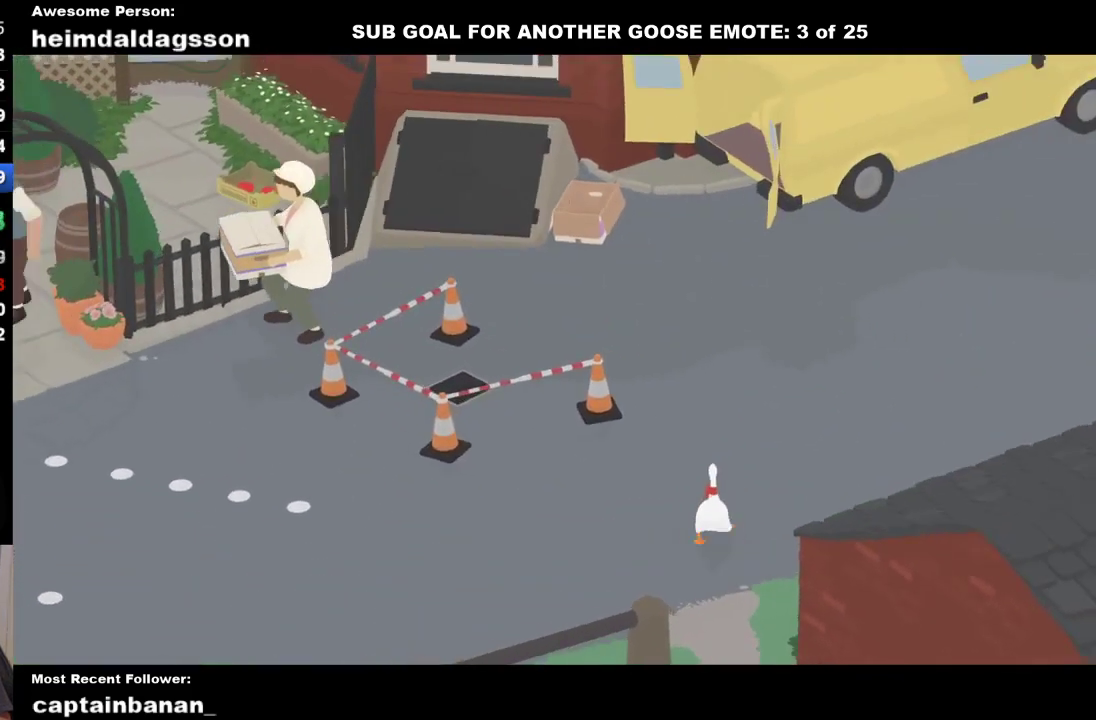
{"buttons": ["A"], "left_stick": "up", "events": []}
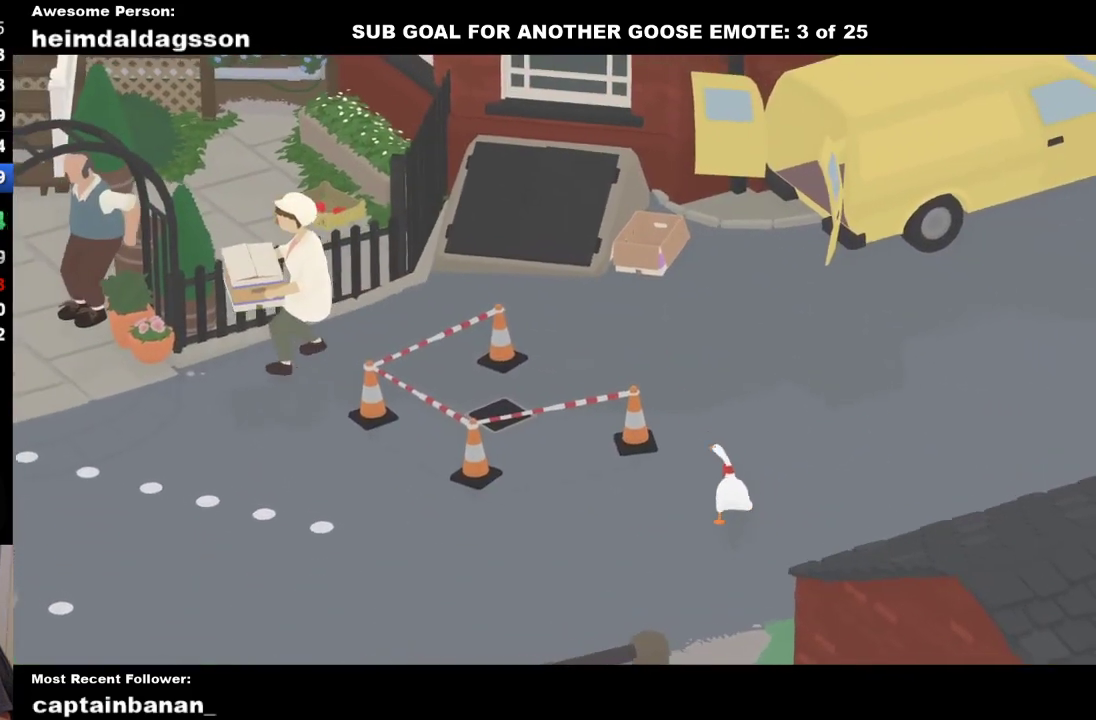
{"buttons": ["A"], "left_stick": "up", "events": []}
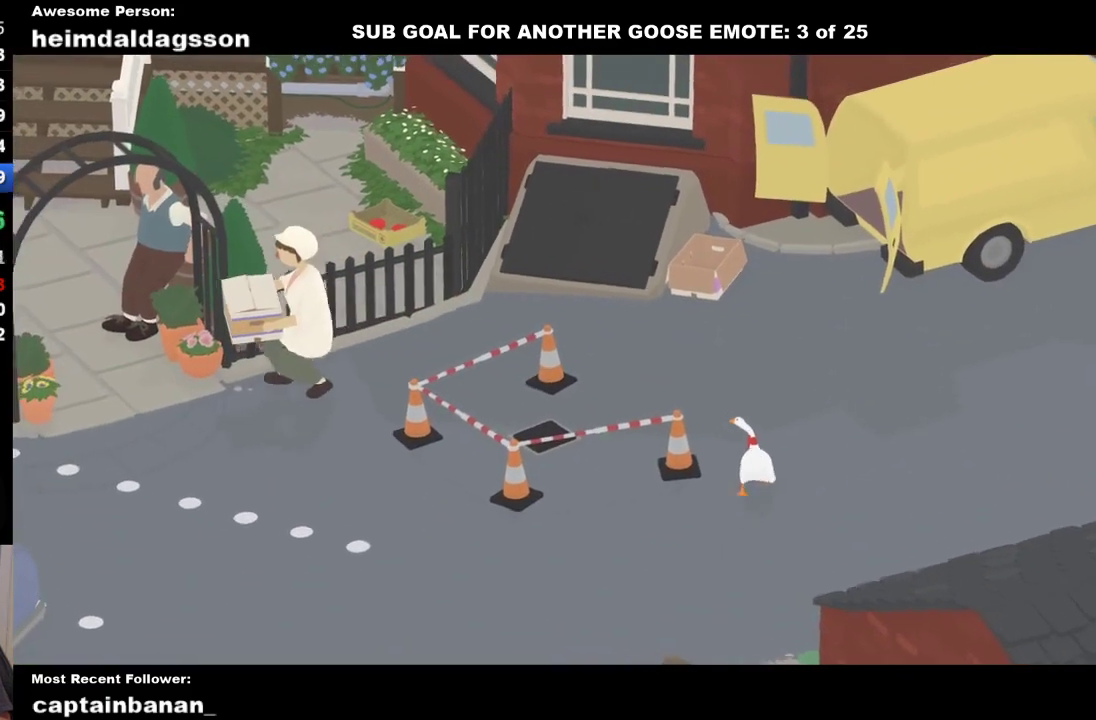
{"buttons": ["A", "L2"], "left_stick": "up", "events": [[350, "L2", "down"]]}
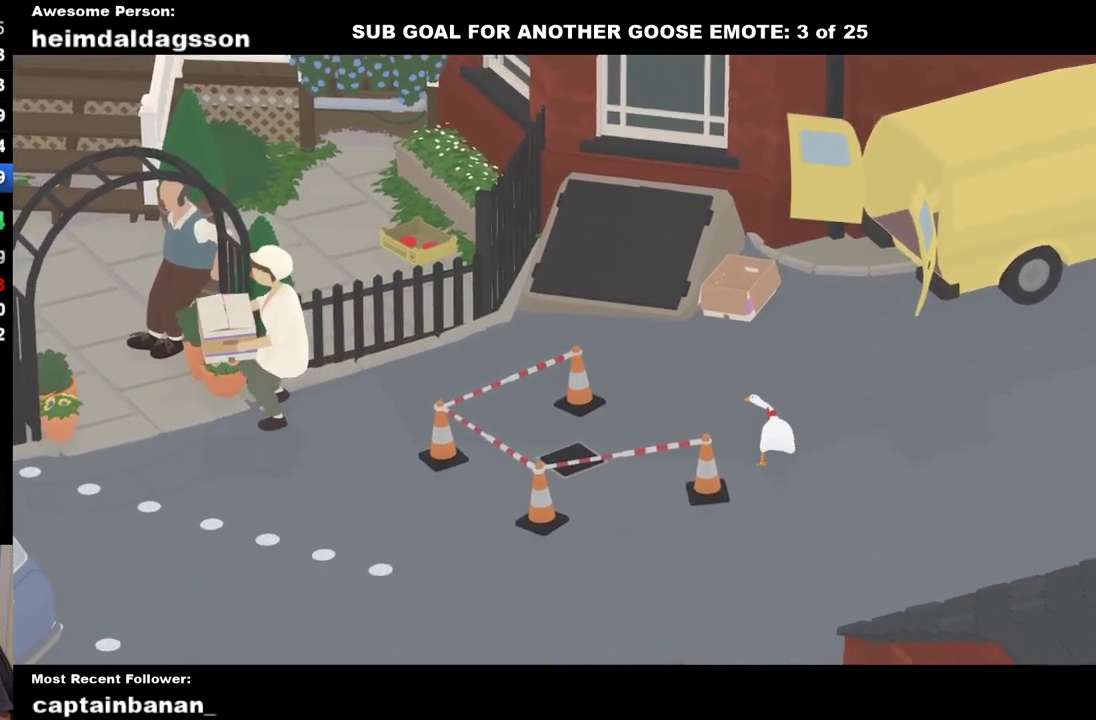
{"buttons": ["A", "L2"], "left_stick": "up", "events": []}
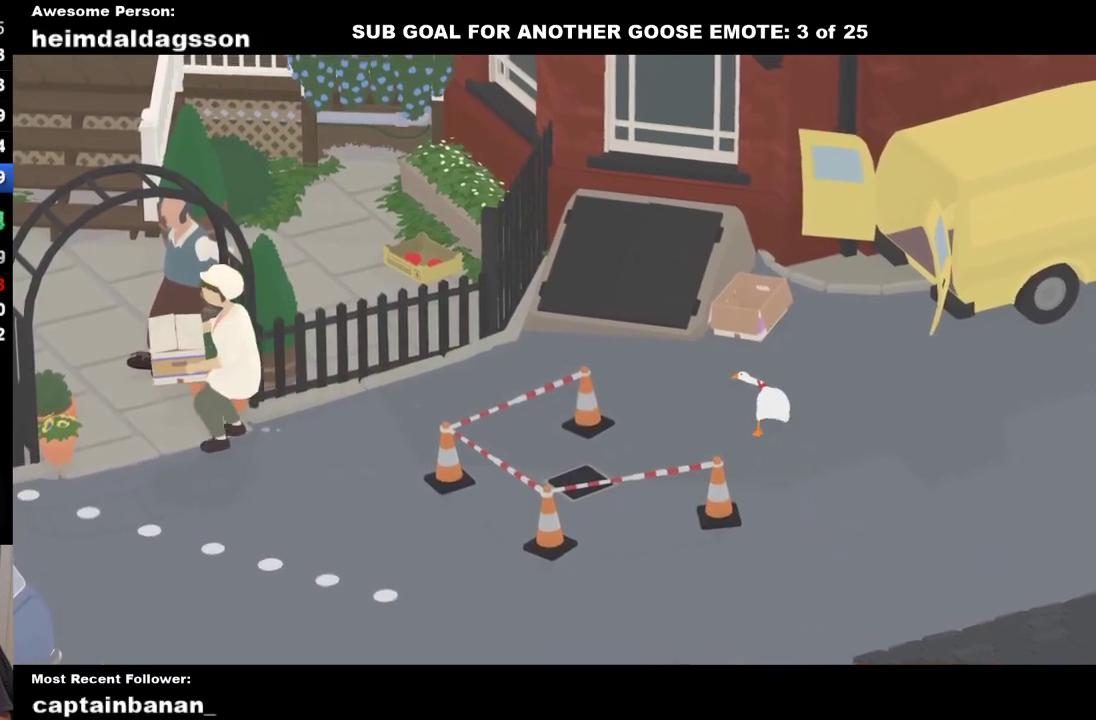
{"buttons": ["A", "B", "L2"], "left_stick": "up", "events": [[483, "B", "down"]]}
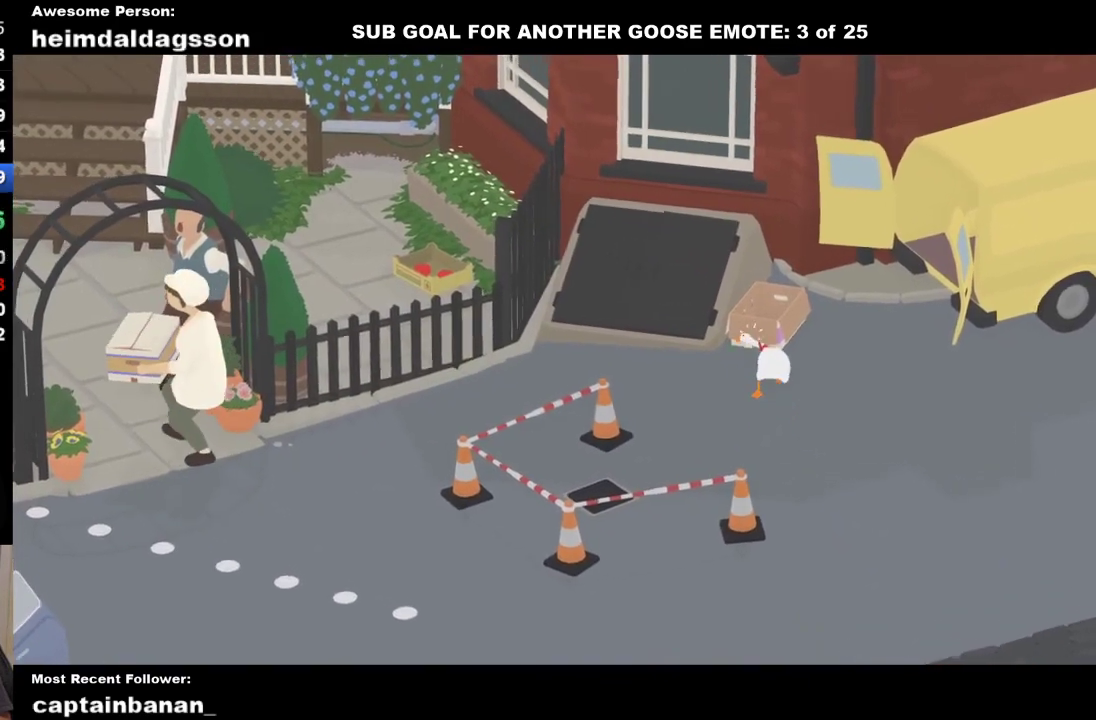
{"buttons": ["A"], "left_stick": "down-right", "events": [[33, "L2", "up"], [83, "left_stick", "down"], [117, "B", "up"], [250, "left_stick", "down-right"]]}
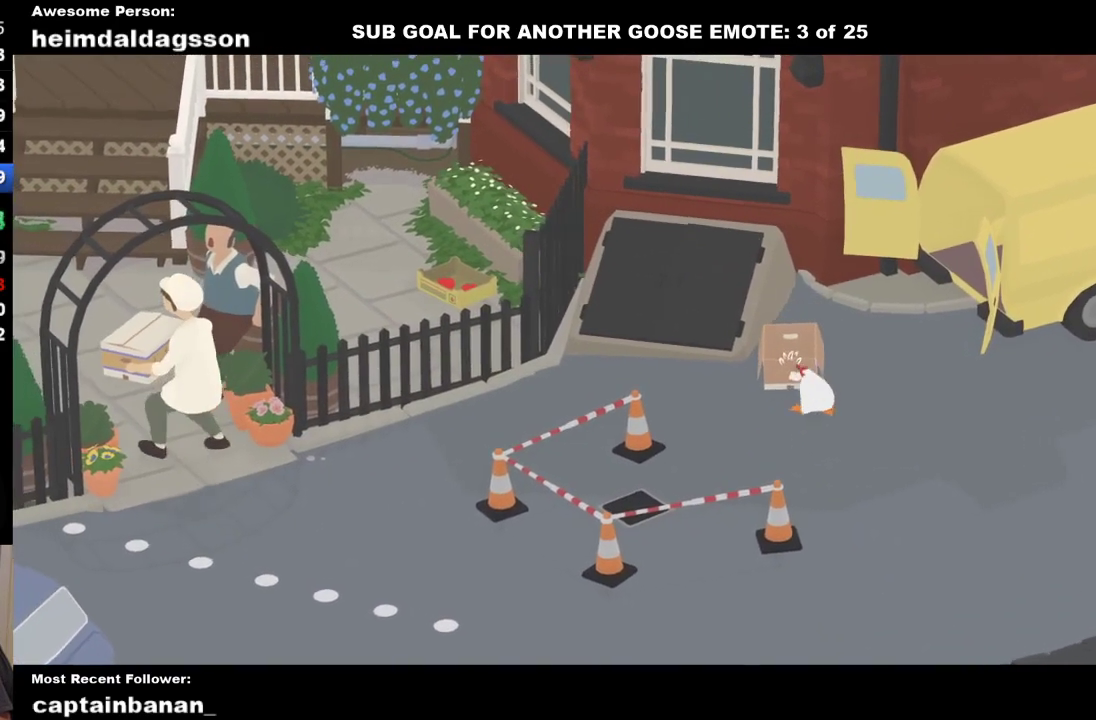
{"buttons": ["A"], "left_stick": "down", "events": [[283, "left_stick", "down"]]}
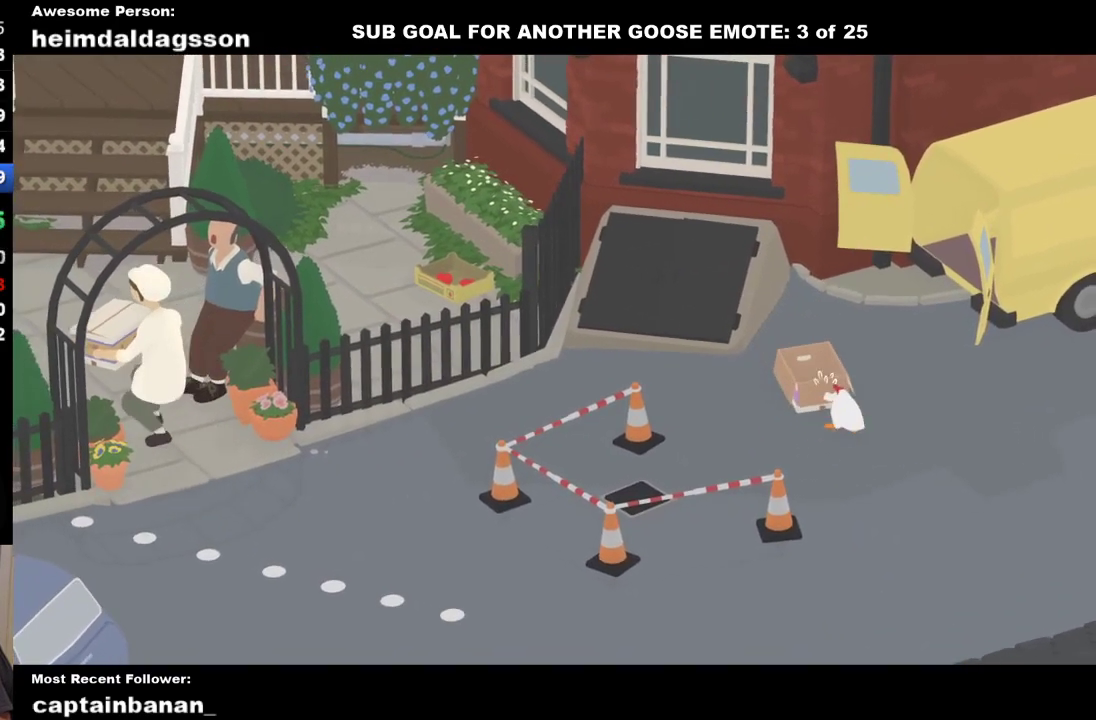
{"buttons": ["A"], "left_stick": "down", "events": []}
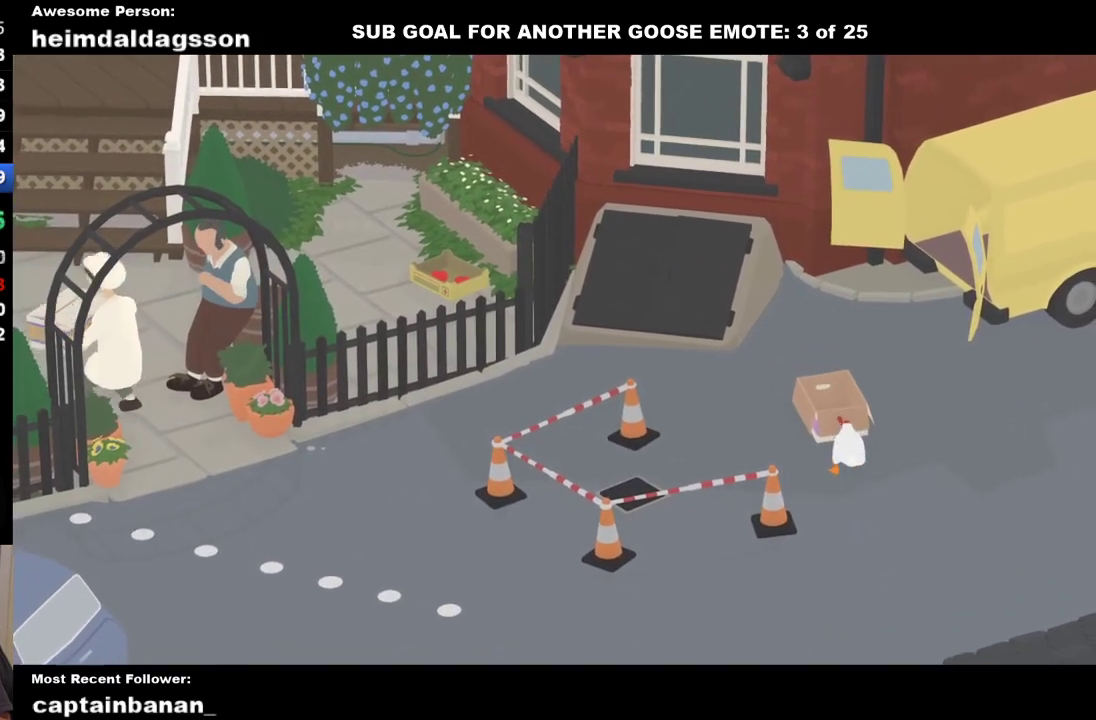
{"buttons": ["A"], "left_stick": "down", "events": []}
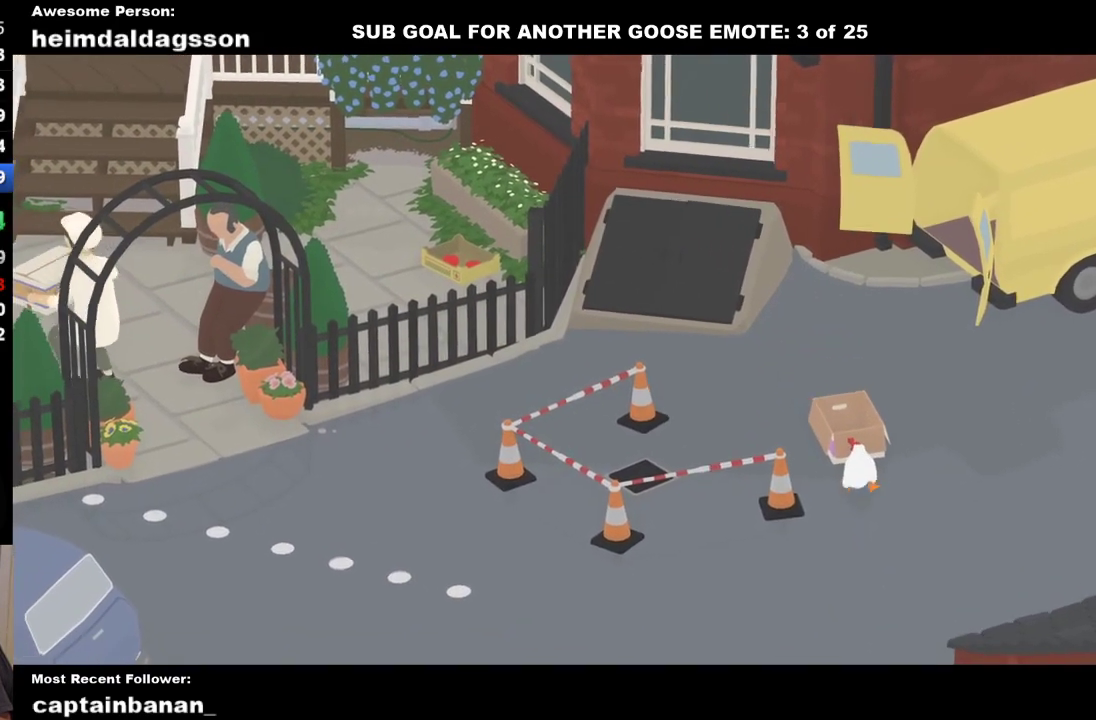
{"buttons": ["A"], "left_stick": "down", "events": []}
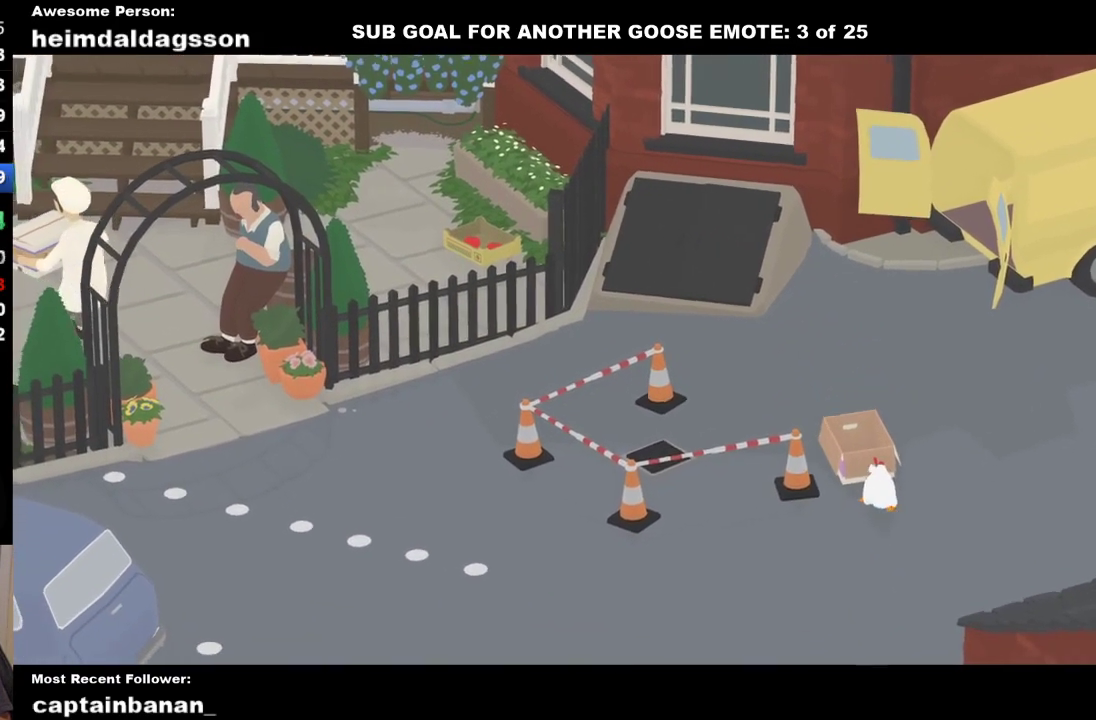
{"buttons": ["A"], "left_stick": "down", "events": []}
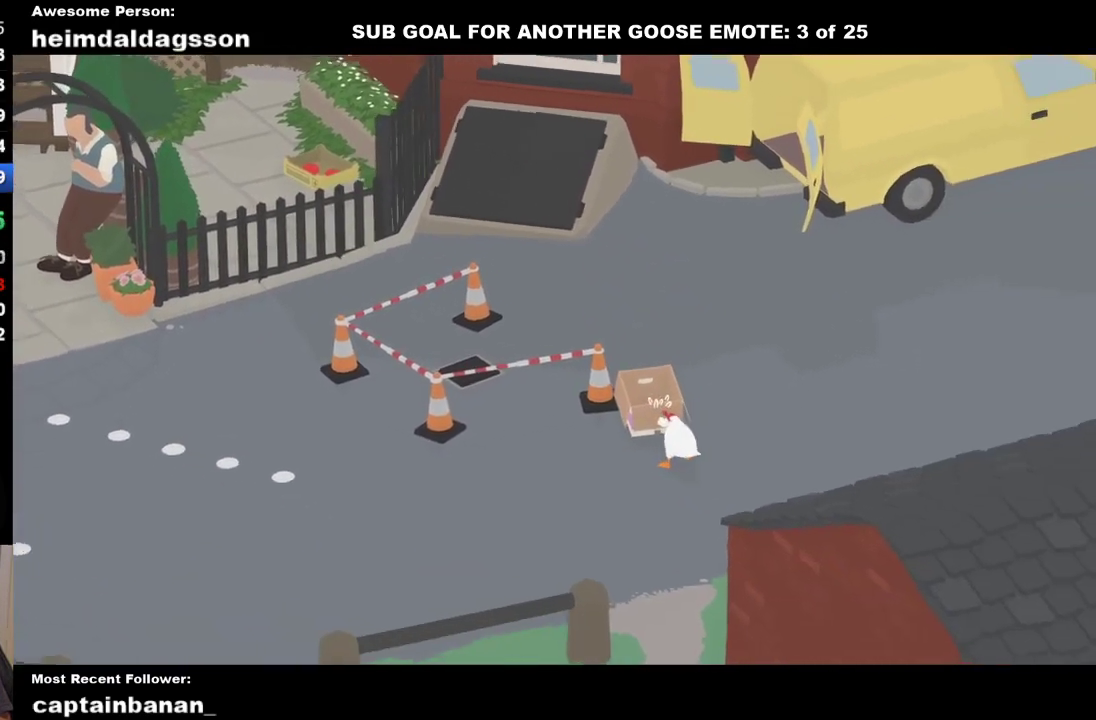
{"buttons": ["A"], "left_stick": "down", "events": []}
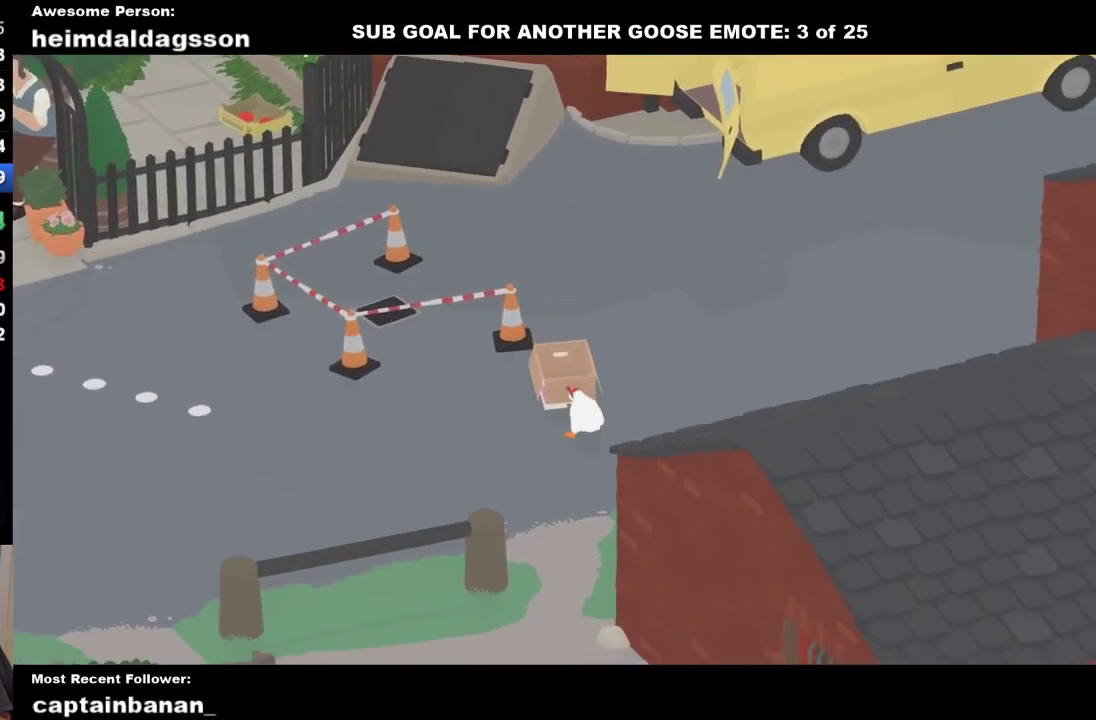
{"buttons": ["A"], "left_stick": "down", "events": []}
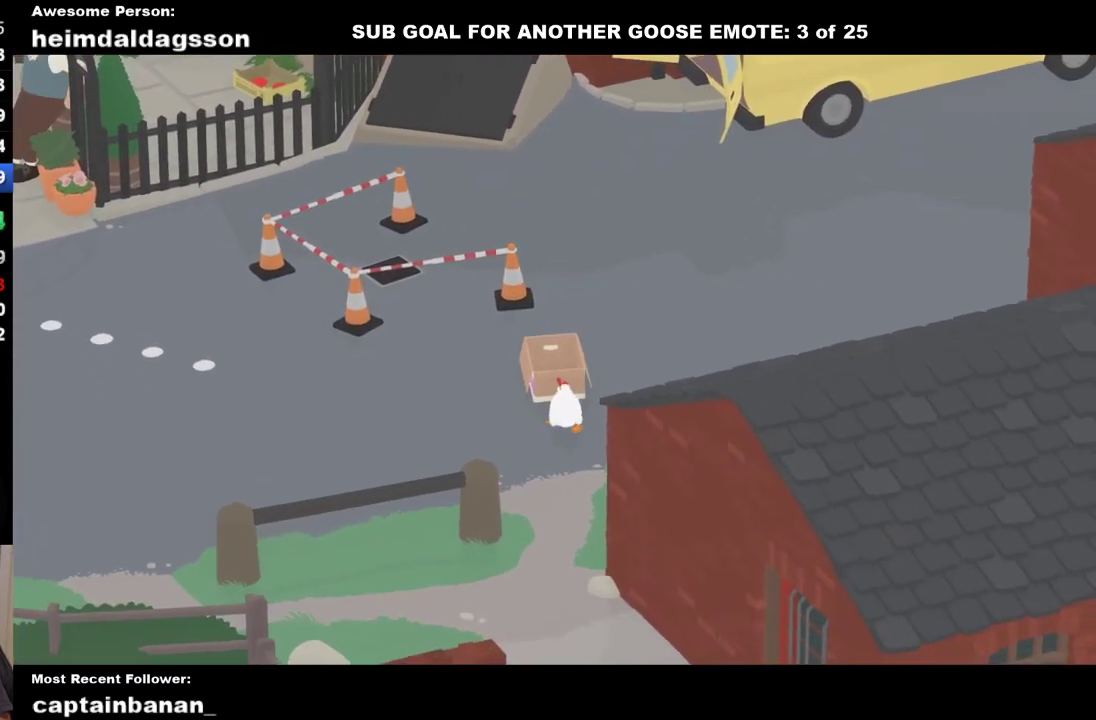
{"buttons": ["A"], "left_stick": "down", "events": []}
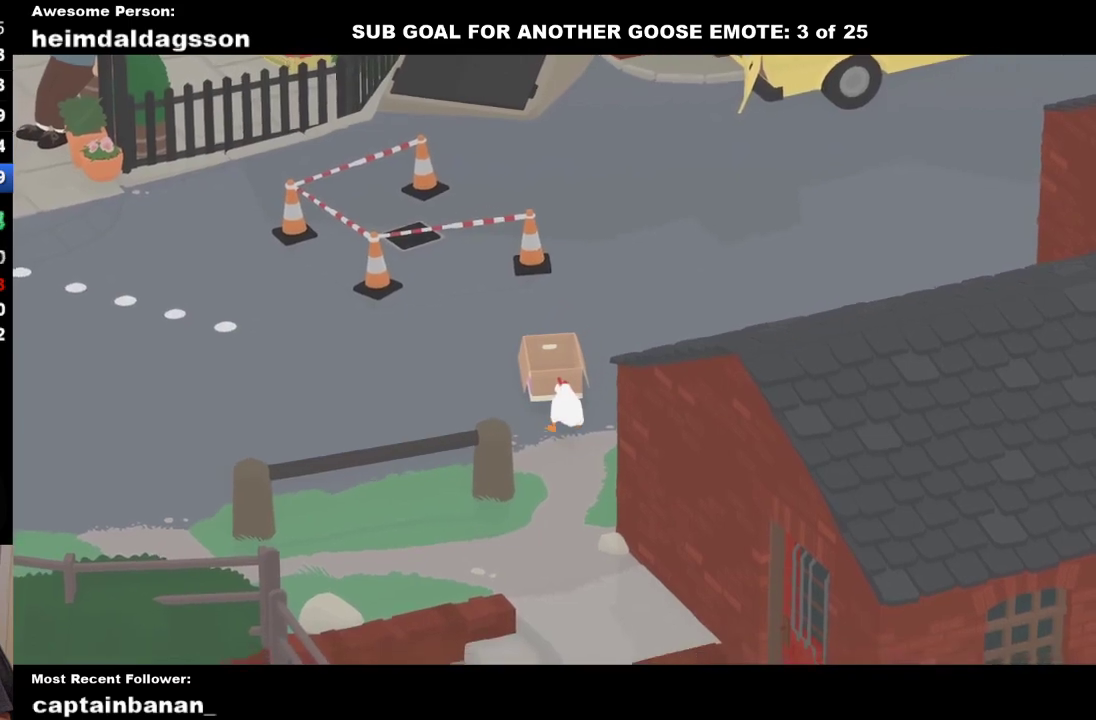
{"buttons": [], "left_stick": "down", "events": [[500, "A", "up"]]}
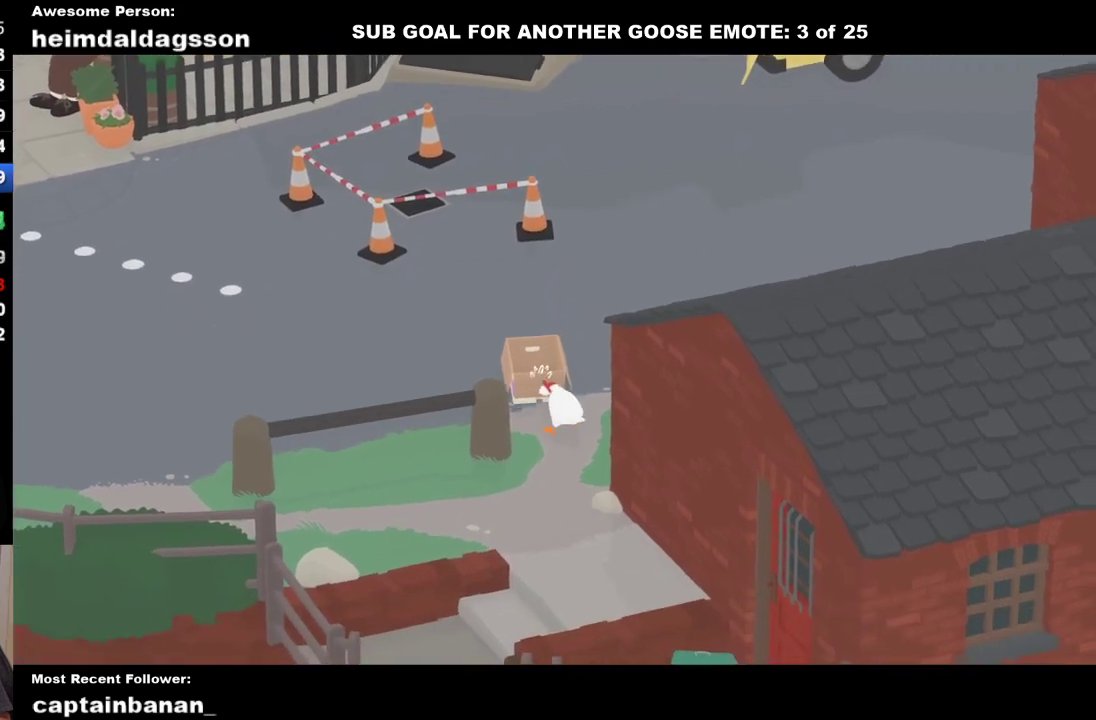
{"buttons": ["A"], "left_stick": "left", "events": [[83, "left_stick", "left"], [100, "B", "down"], [133, "left_stick", "up-left"], [183, "B", "up"], [250, "left_stick", "left"], [283, "A", "down"]]}